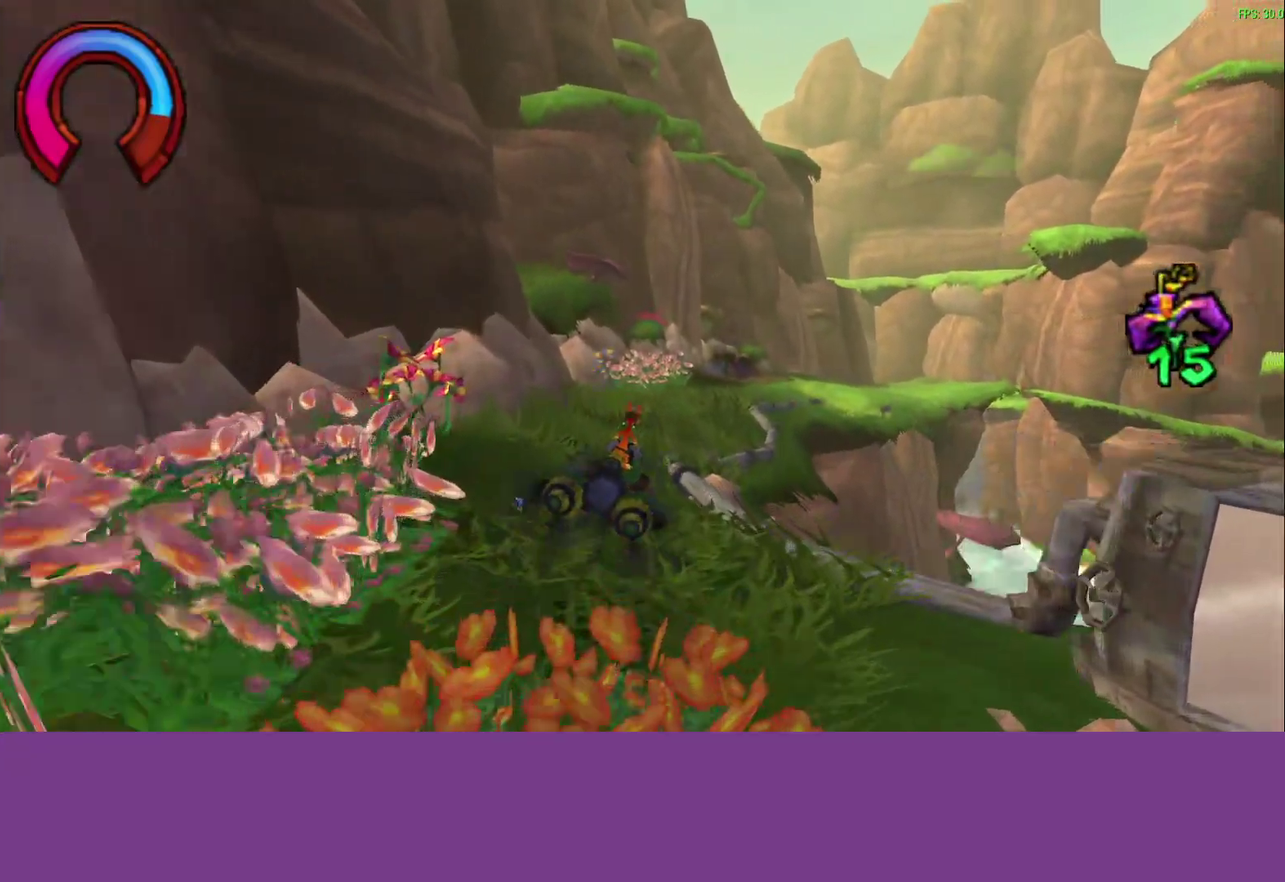
Gameplay with a controller (PlayStation layout); each line is a JSON object with the inputs held at the frame after it. "events" lists button and stick changes between this image and that frame as [ms after this image, input, new state], when the widget could be followed in between. Not read: R3 right_stick.
{"buttons": ["CROSS"], "left_stick": "center", "events": []}
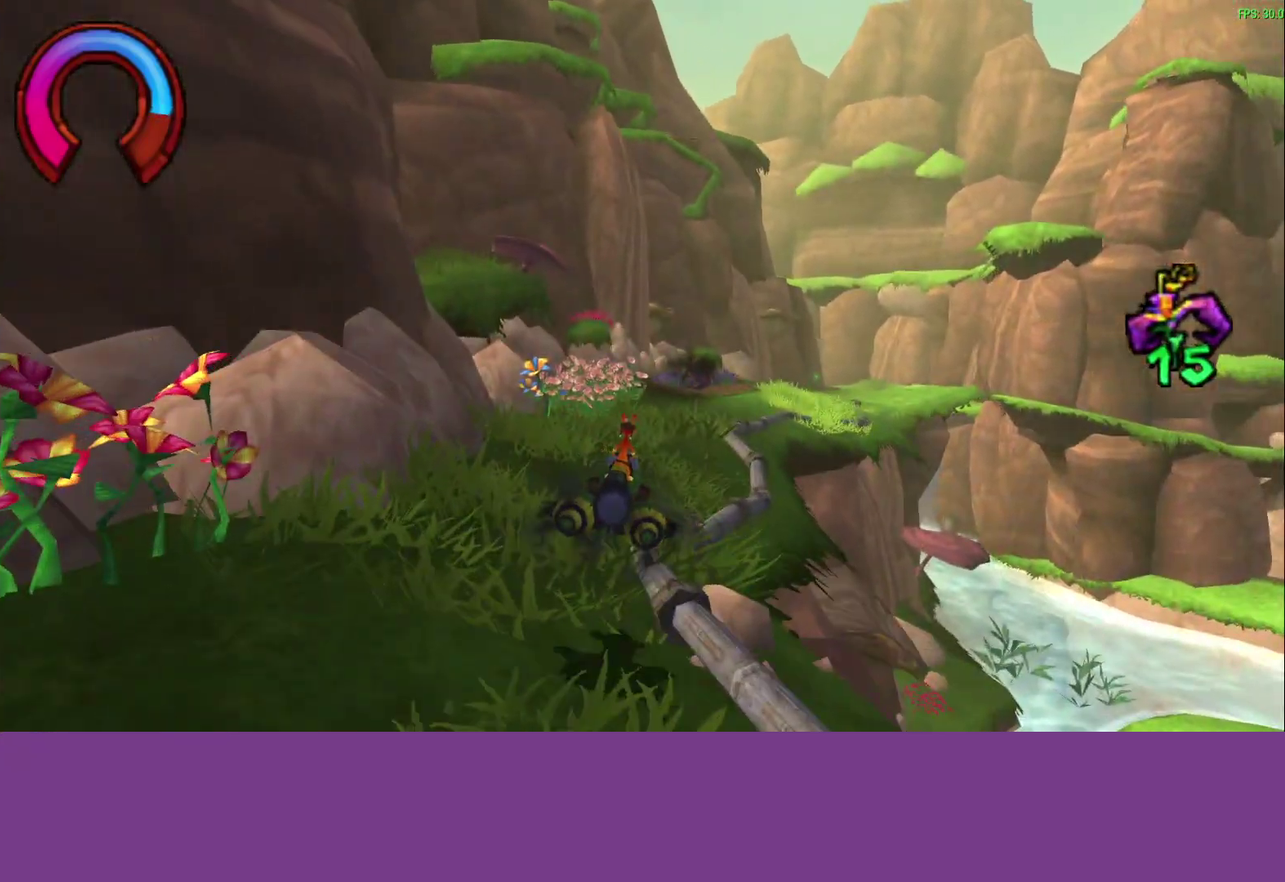
{"buttons": ["CROSS"], "left_stick": "center", "events": [[117, "left_stick", "up-right"], [183, "left_stick", "center"]]}
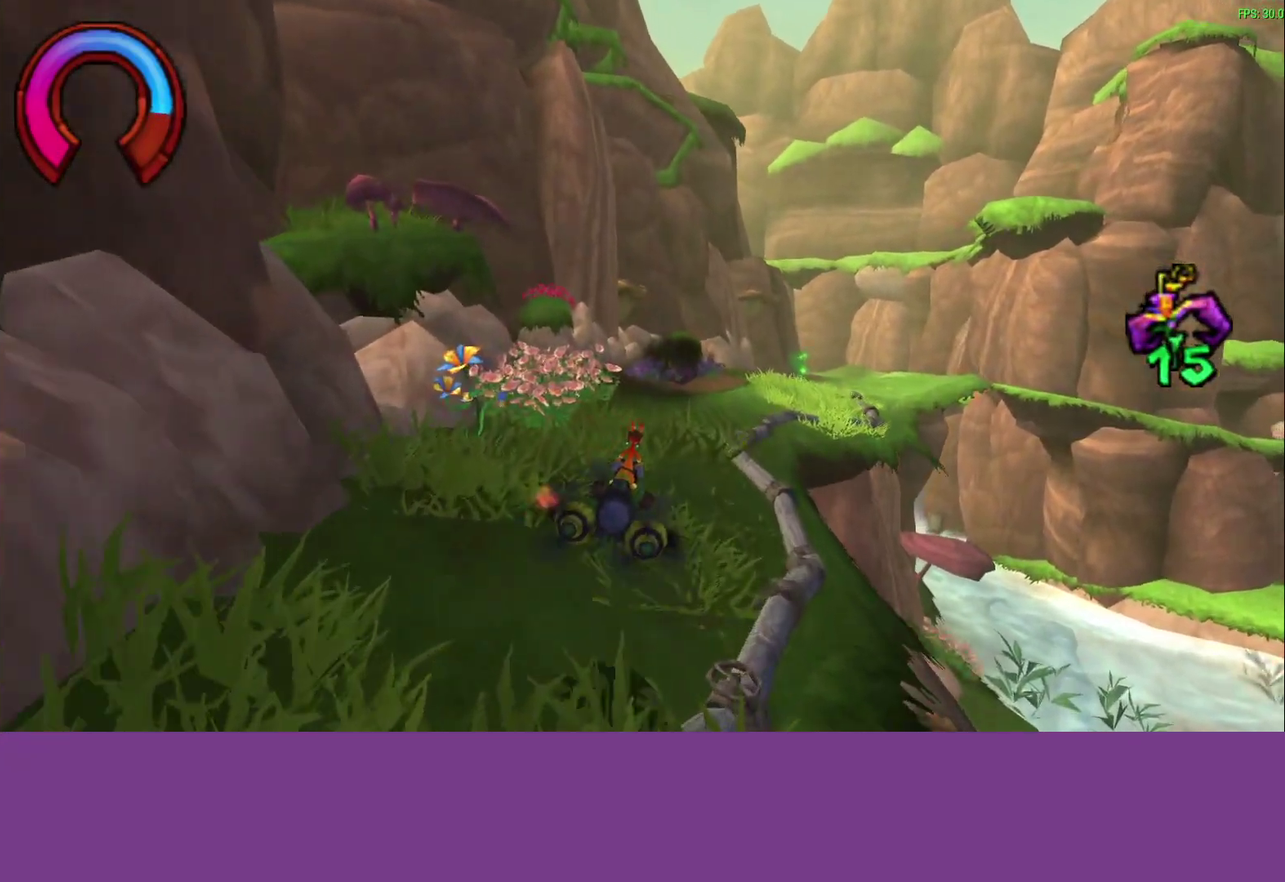
{"buttons": ["CROSS"], "left_stick": "center", "events": []}
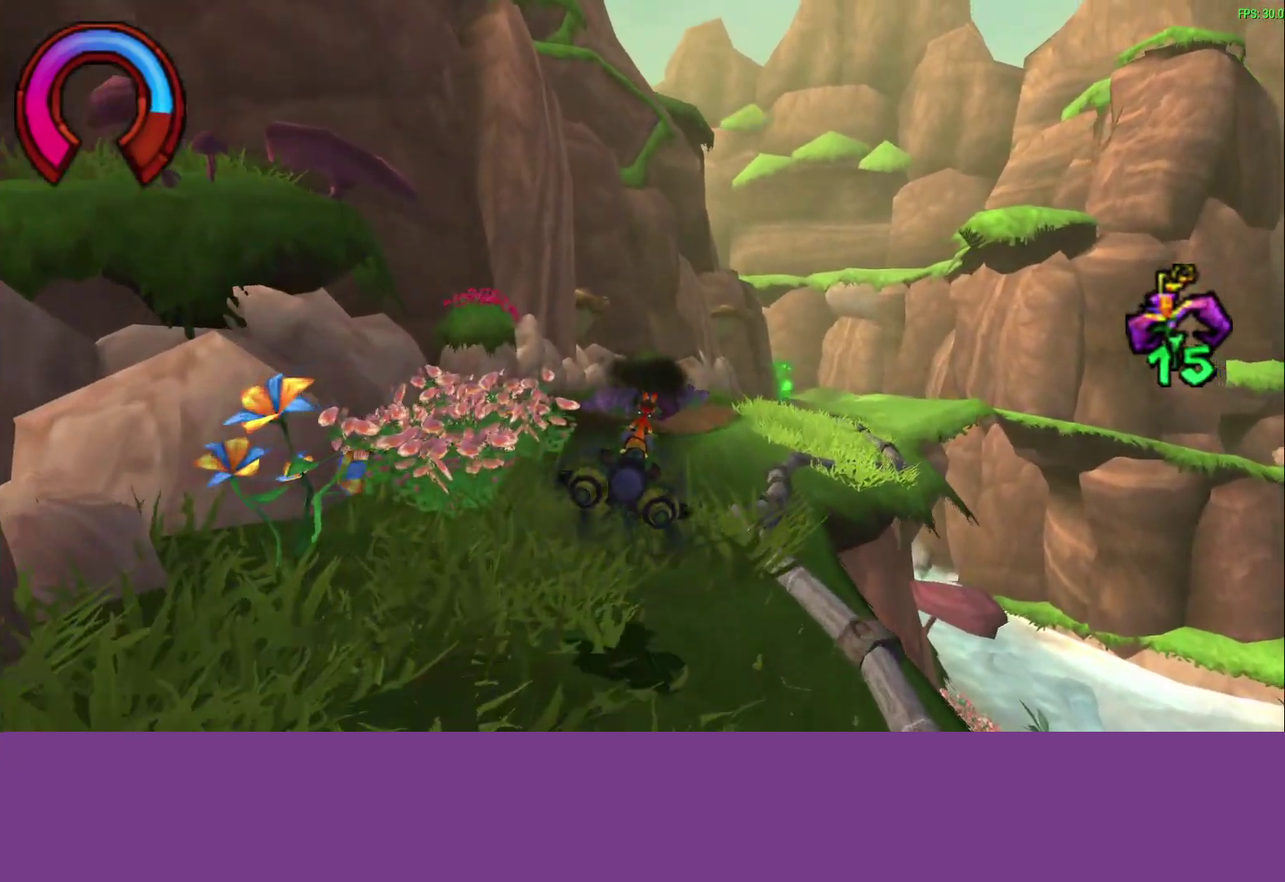
{"buttons": ["CROSS"], "left_stick": "center", "events": []}
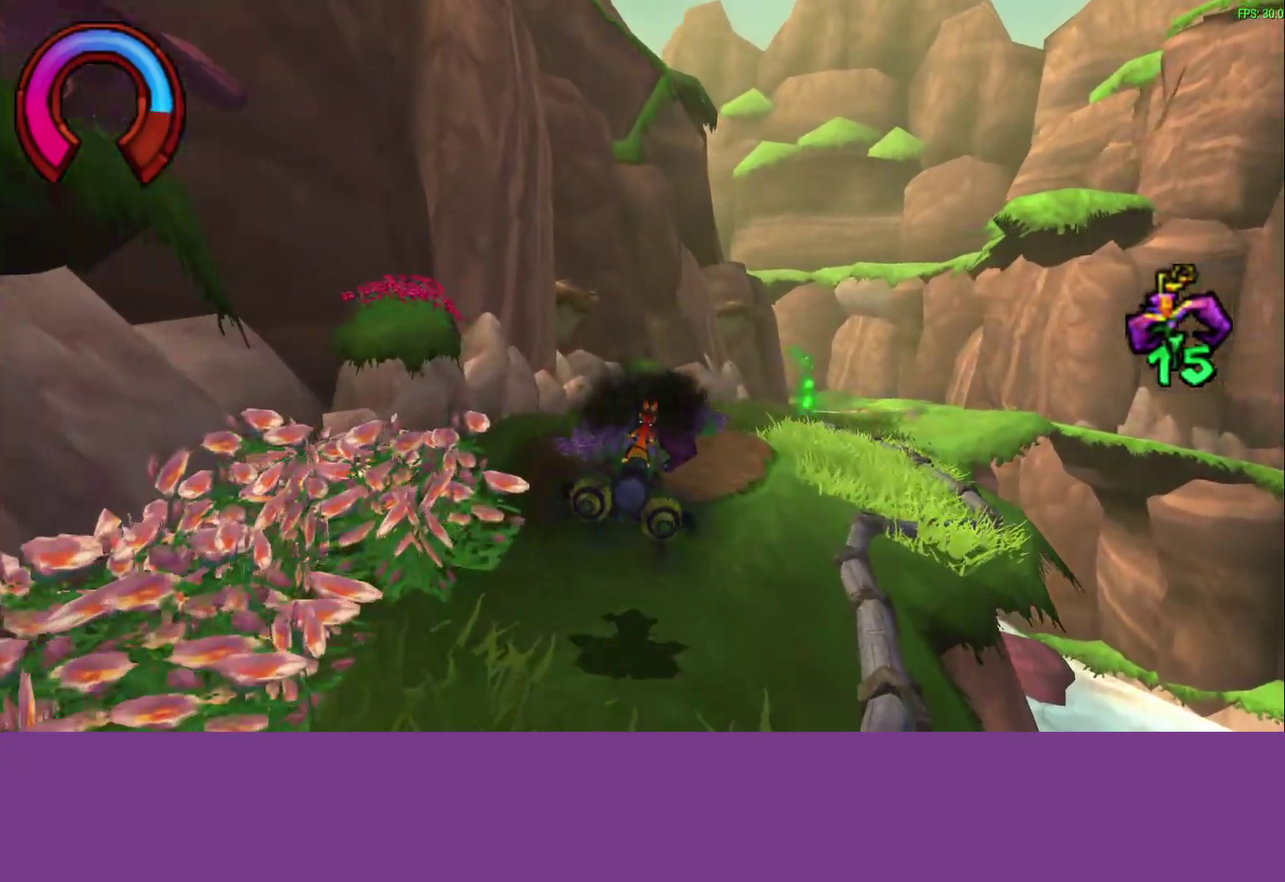
{"buttons": ["CROSS", "R1"], "left_stick": "right", "events": [[100, "left_stick", "right"], [483, "R1", "down"]]}
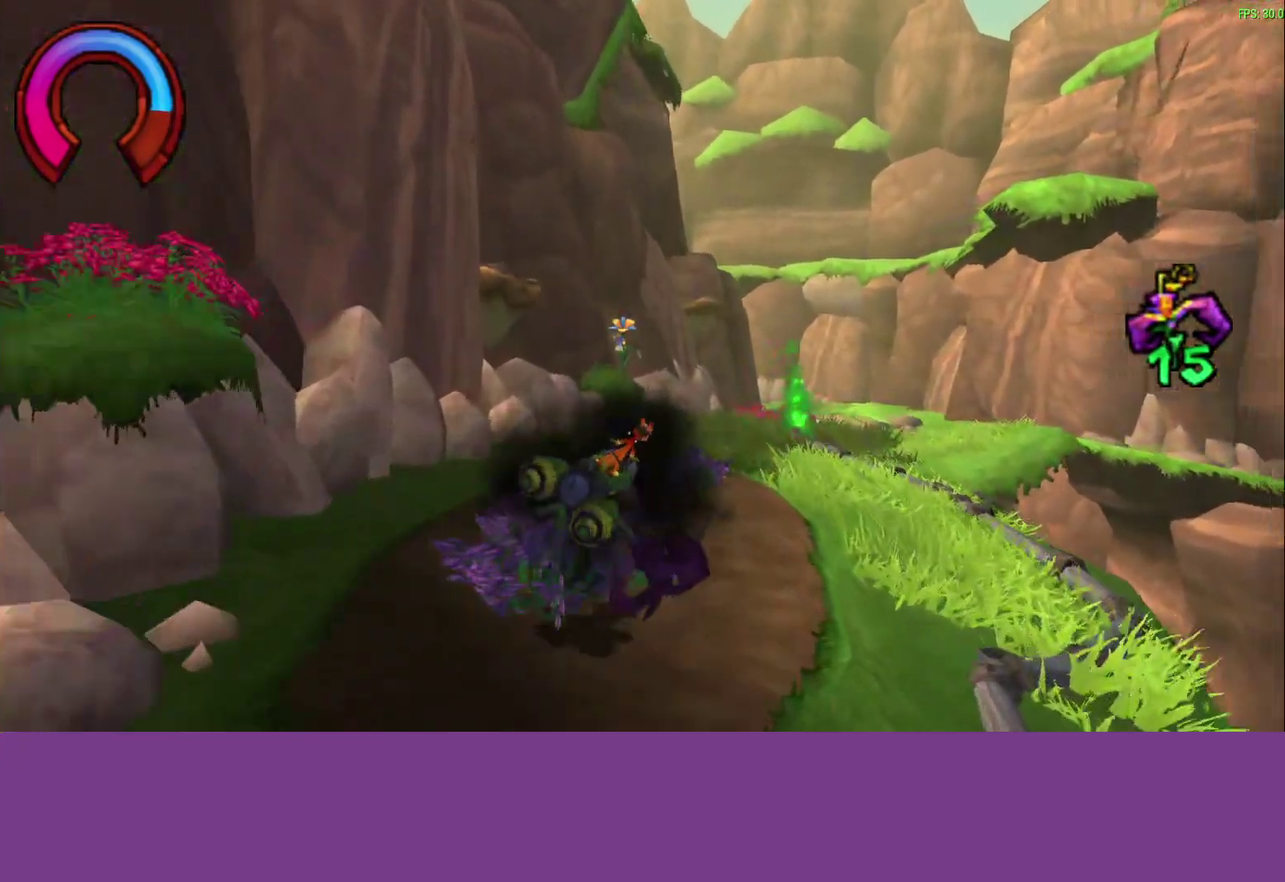
{"buttons": ["CROSS", "R1"], "left_stick": "right", "events": [[67, "R1", "up"], [167, "R1", "down"], [250, "R1", "up"], [450, "R1", "down"]]}
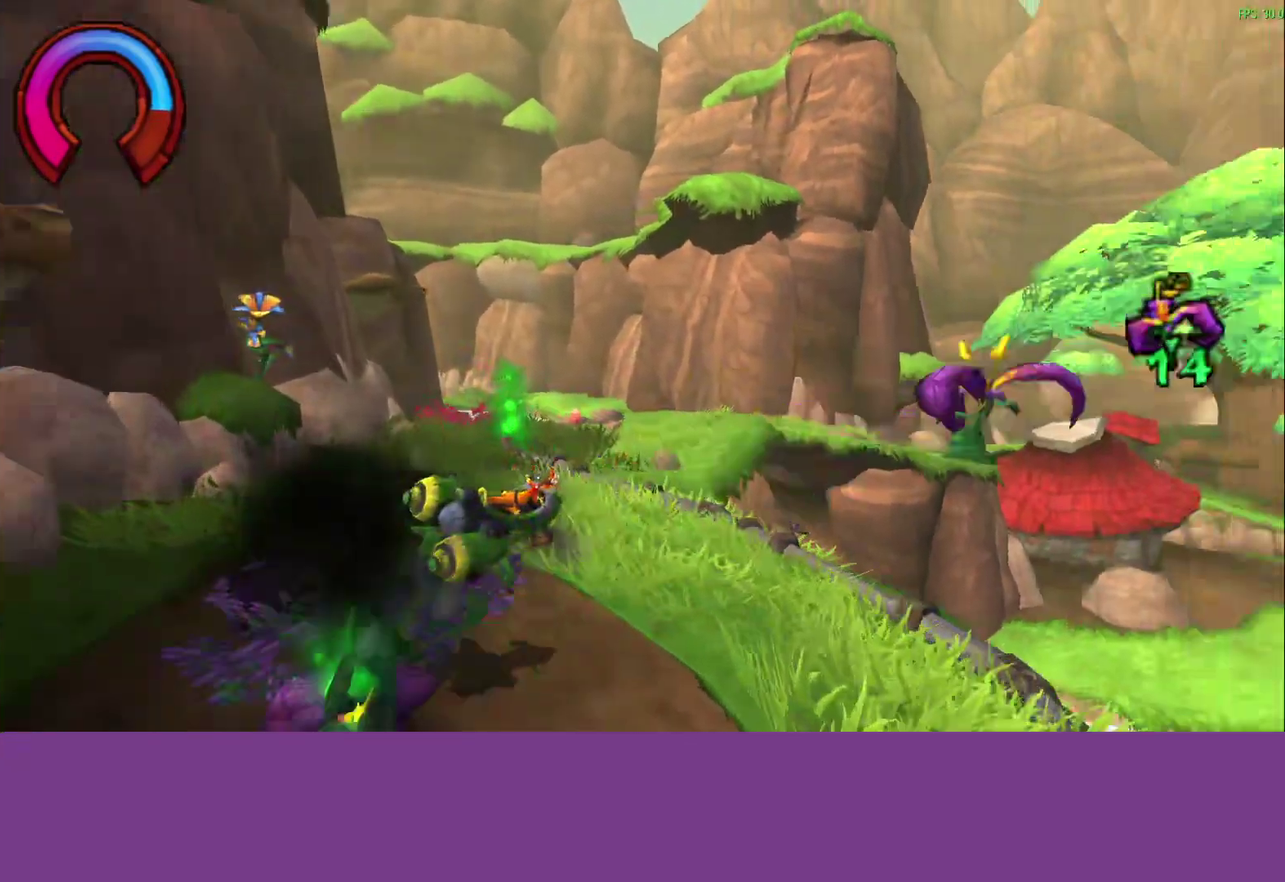
{"buttons": ["CROSS"], "left_stick": "center", "events": [[17, "R1", "up"], [450, "left_stick", "center"]]}
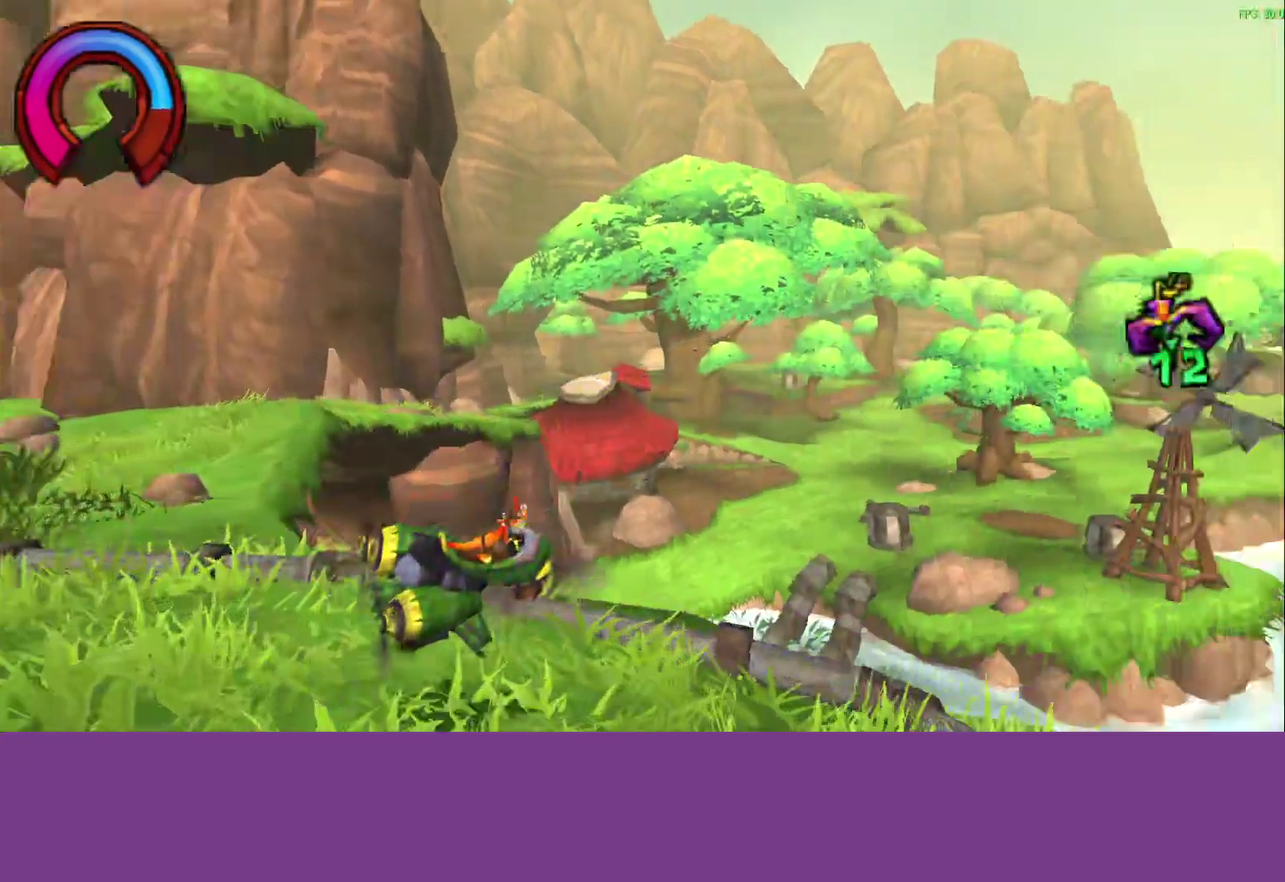
{"buttons": ["CROSS", "L1"], "left_stick": "center", "events": [[417, "L1", "down"]]}
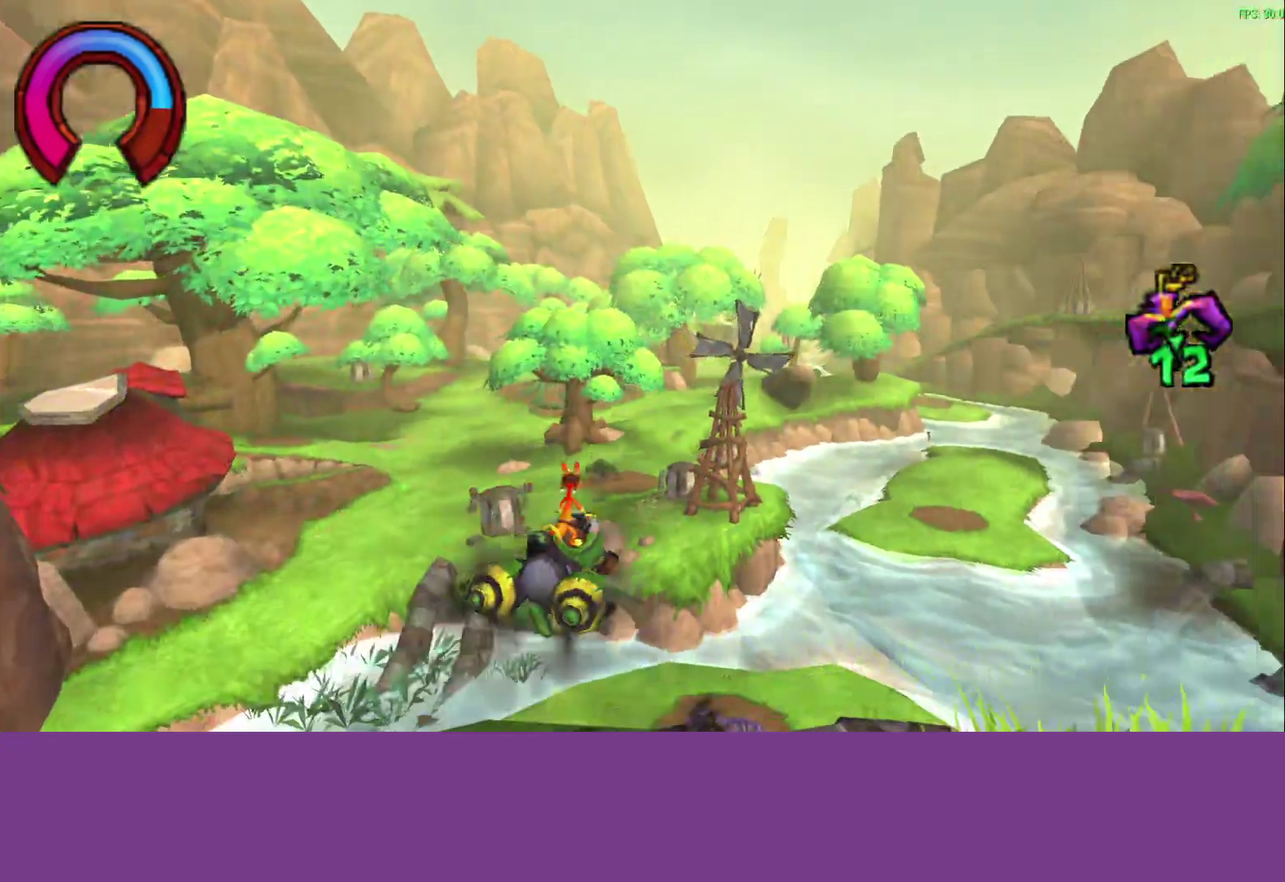
{"buttons": ["CROSS"], "left_stick": "center", "events": [[100, "L1", "up"], [100, "left_stick", "right"], [317, "left_stick", "center"]]}
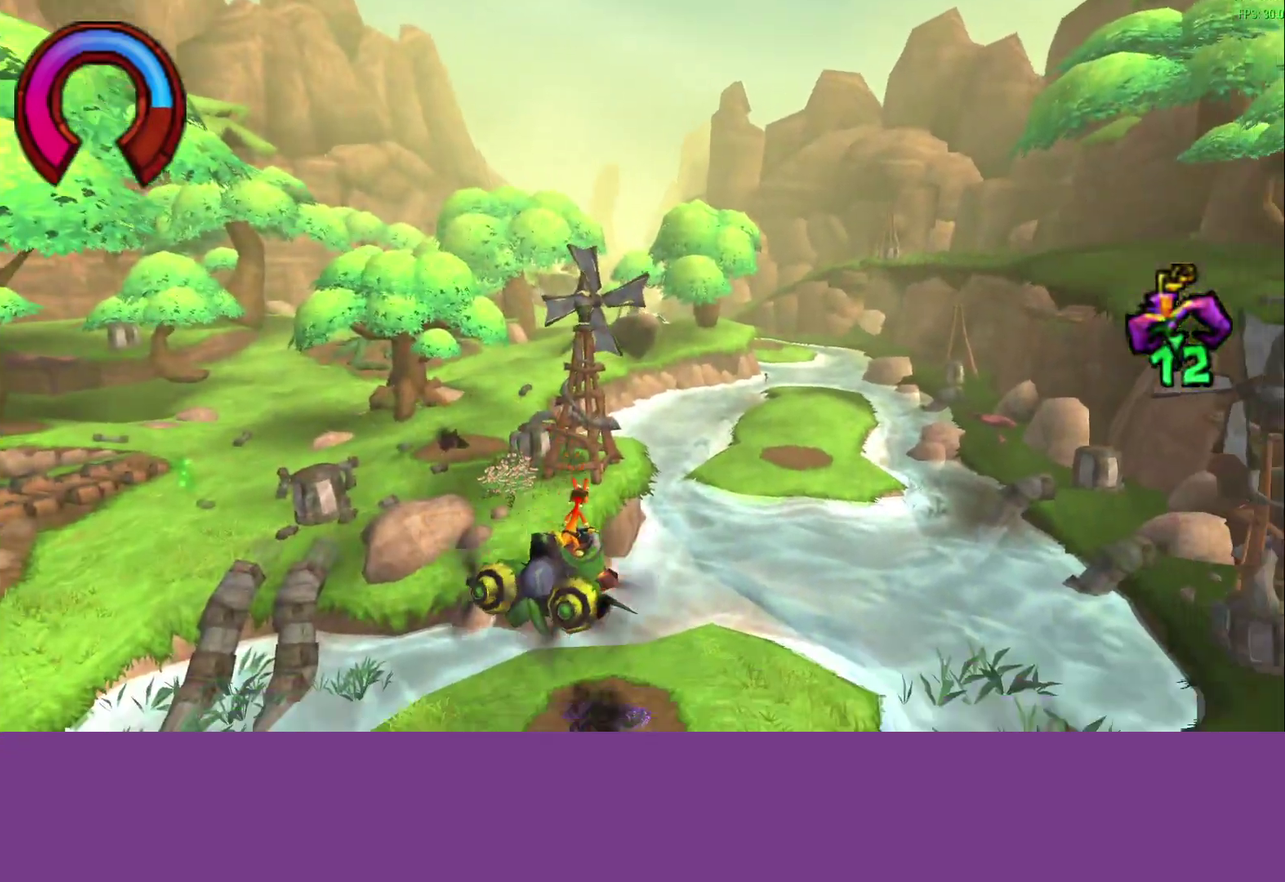
{"buttons": ["CROSS"], "left_stick": "center", "events": []}
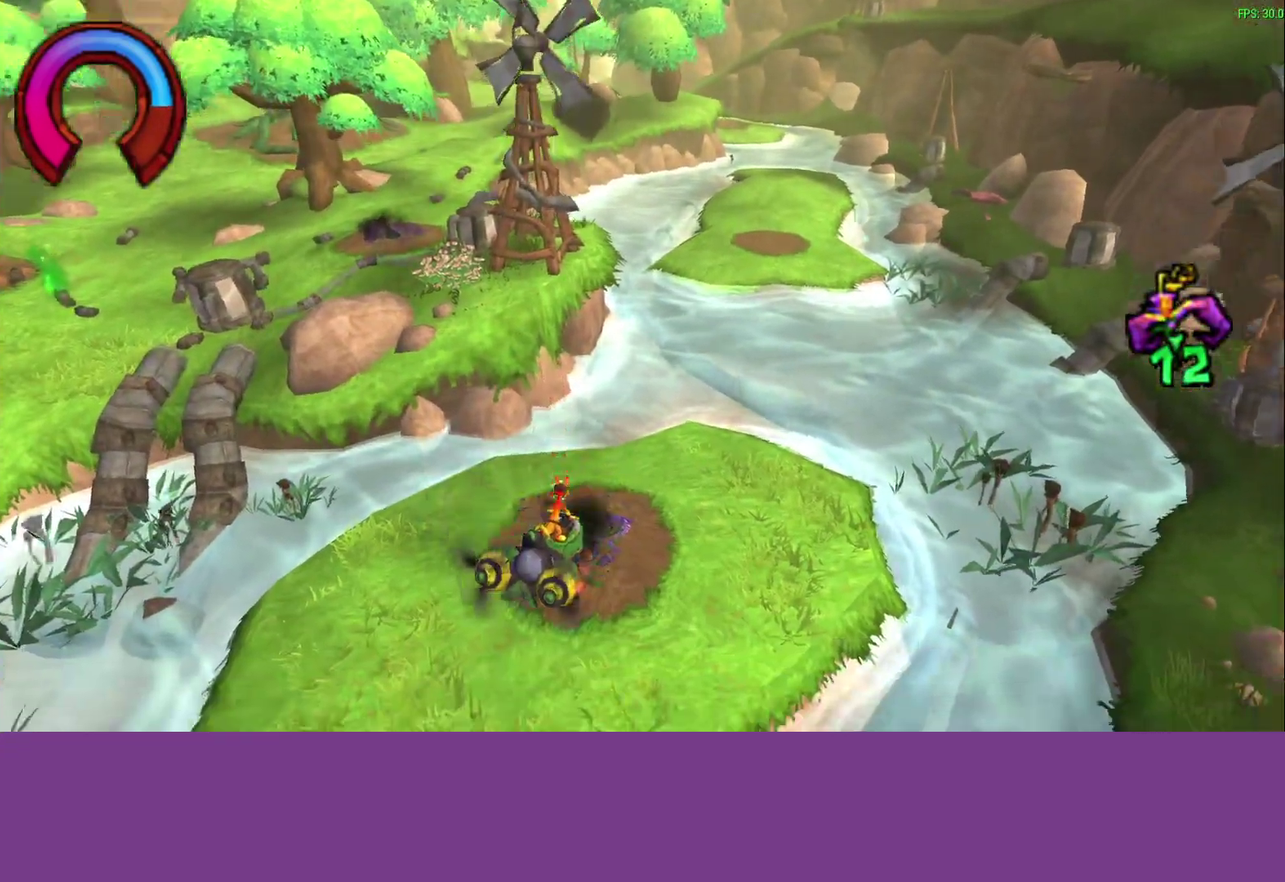
{"buttons": ["CROSS"], "left_stick": "center", "events": [[117, "left_stick", "left"], [283, "left_stick", "center"]]}
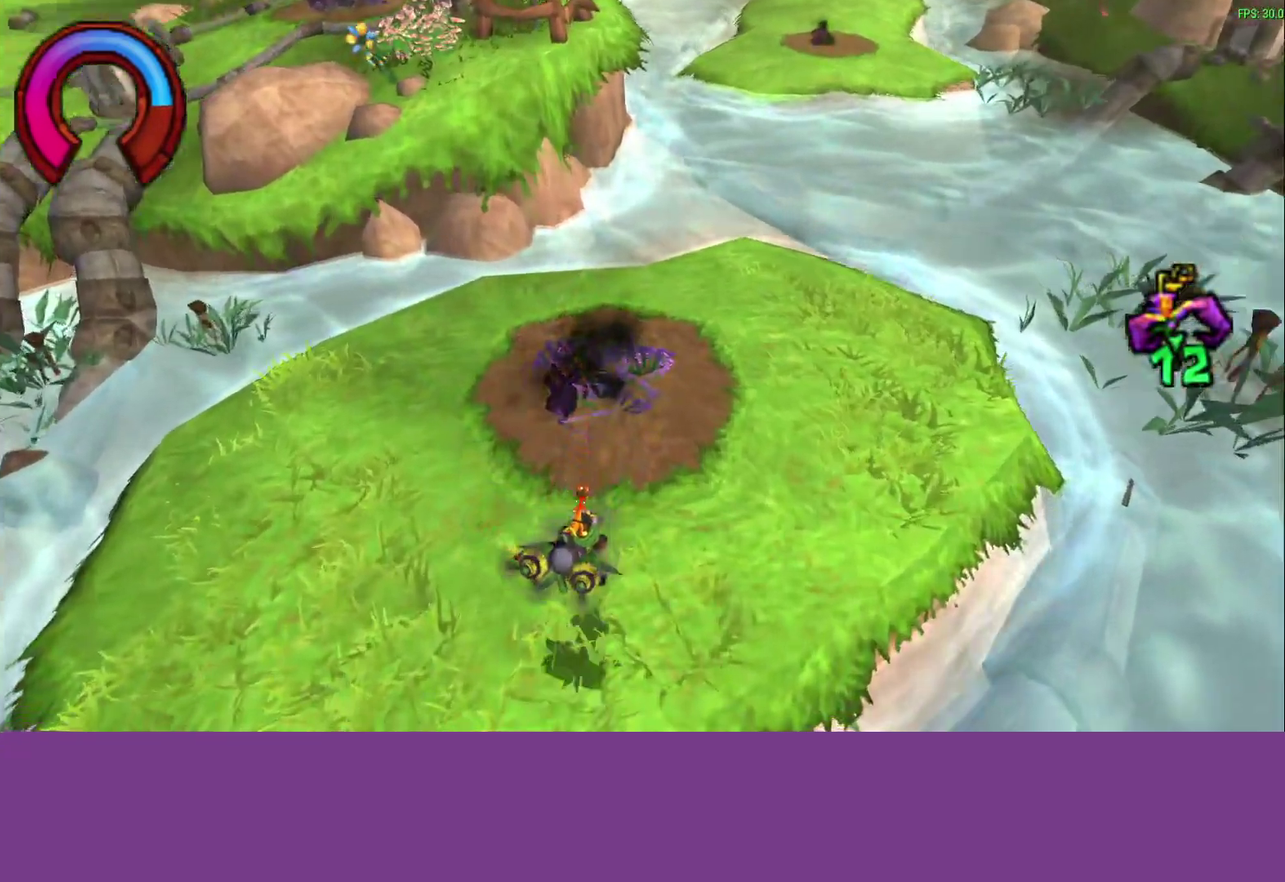
{"buttons": ["CROSS"], "left_stick": "left", "events": [[83, "left_stick", "left"], [167, "left_stick", "center"], [267, "left_stick", "left"]]}
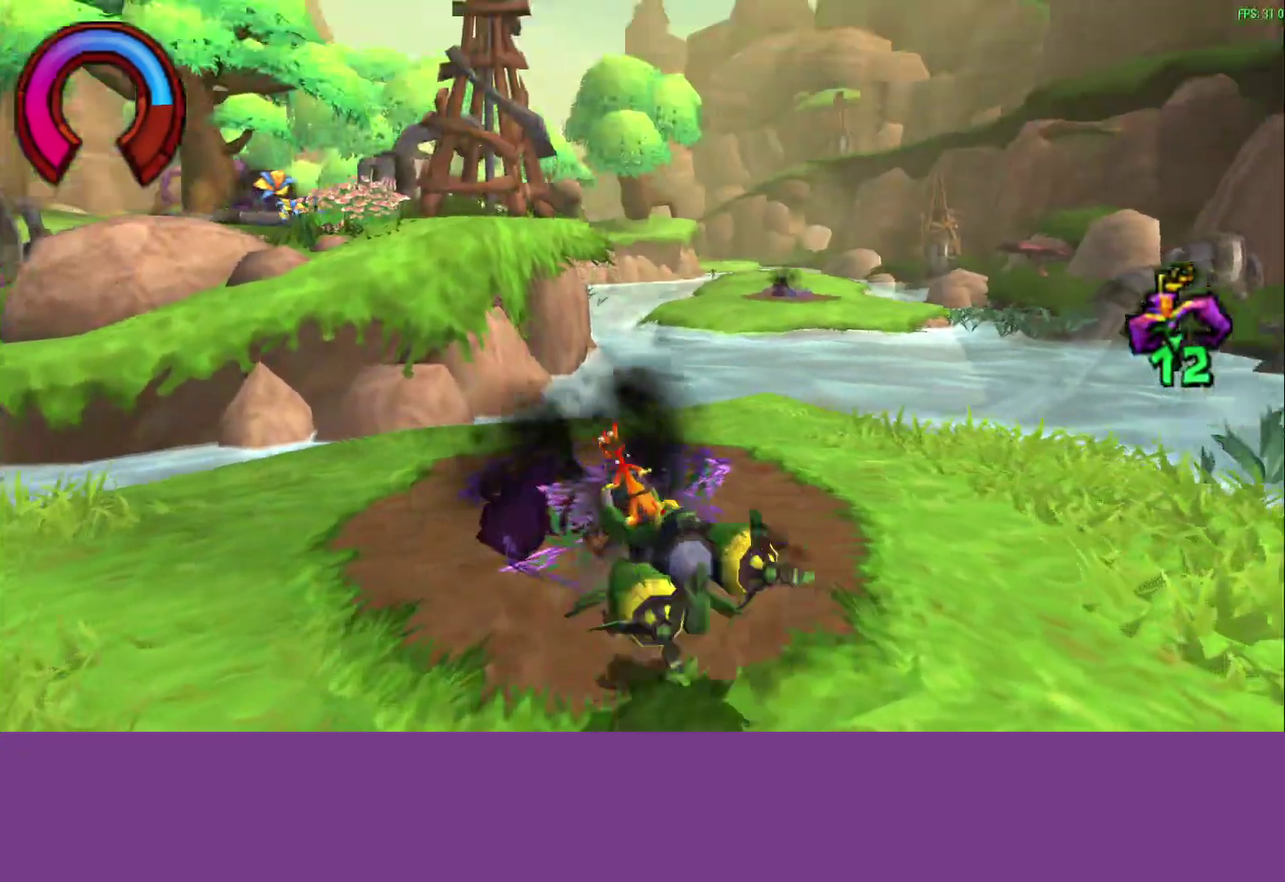
{"buttons": ["CROSS"], "left_stick": "center", "events": [[200, "left_stick", "center"], [217, "R1", "down"], [300, "R1", "up"], [333, "left_stick", "right"], [500, "left_stick", "center"]]}
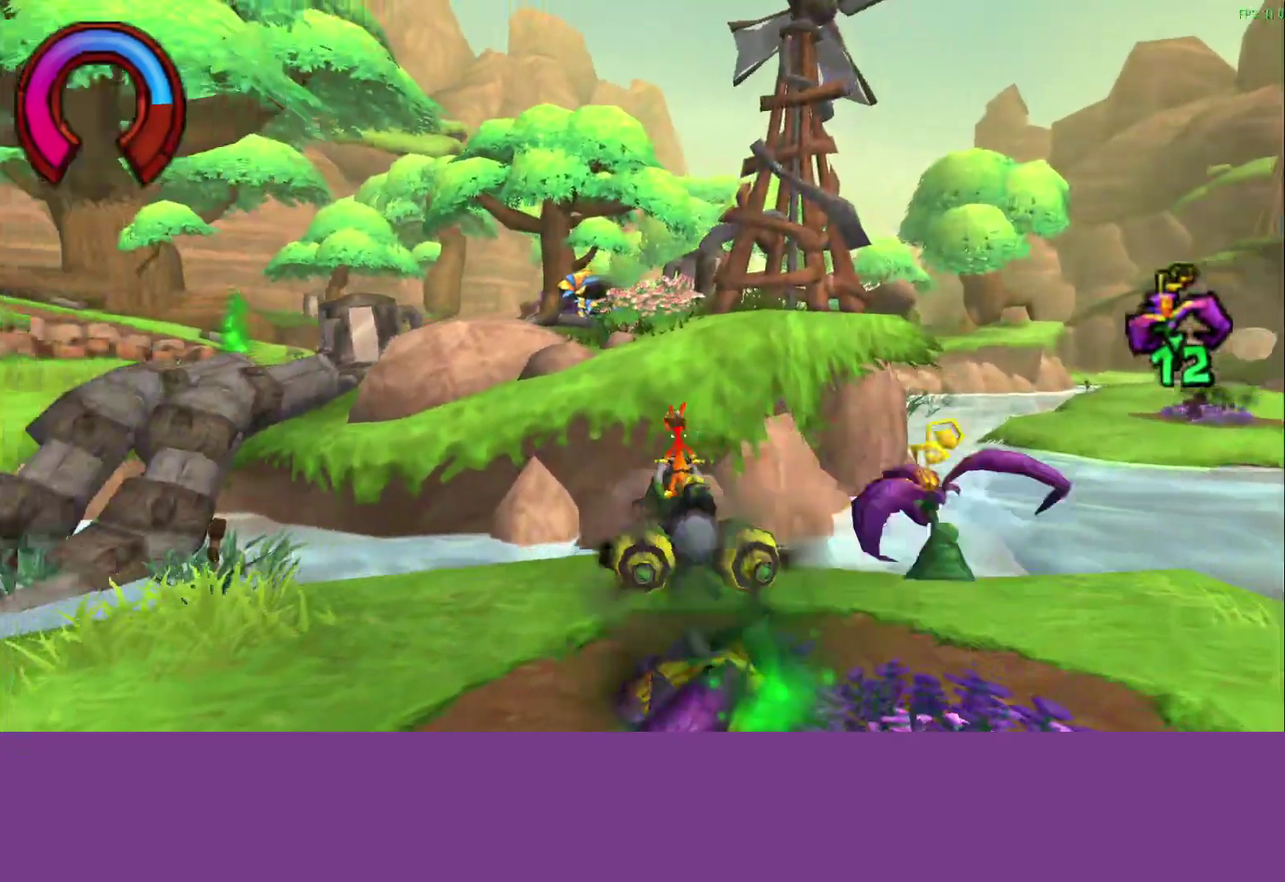
{"buttons": ["CROSS"], "left_stick": "center", "events": []}
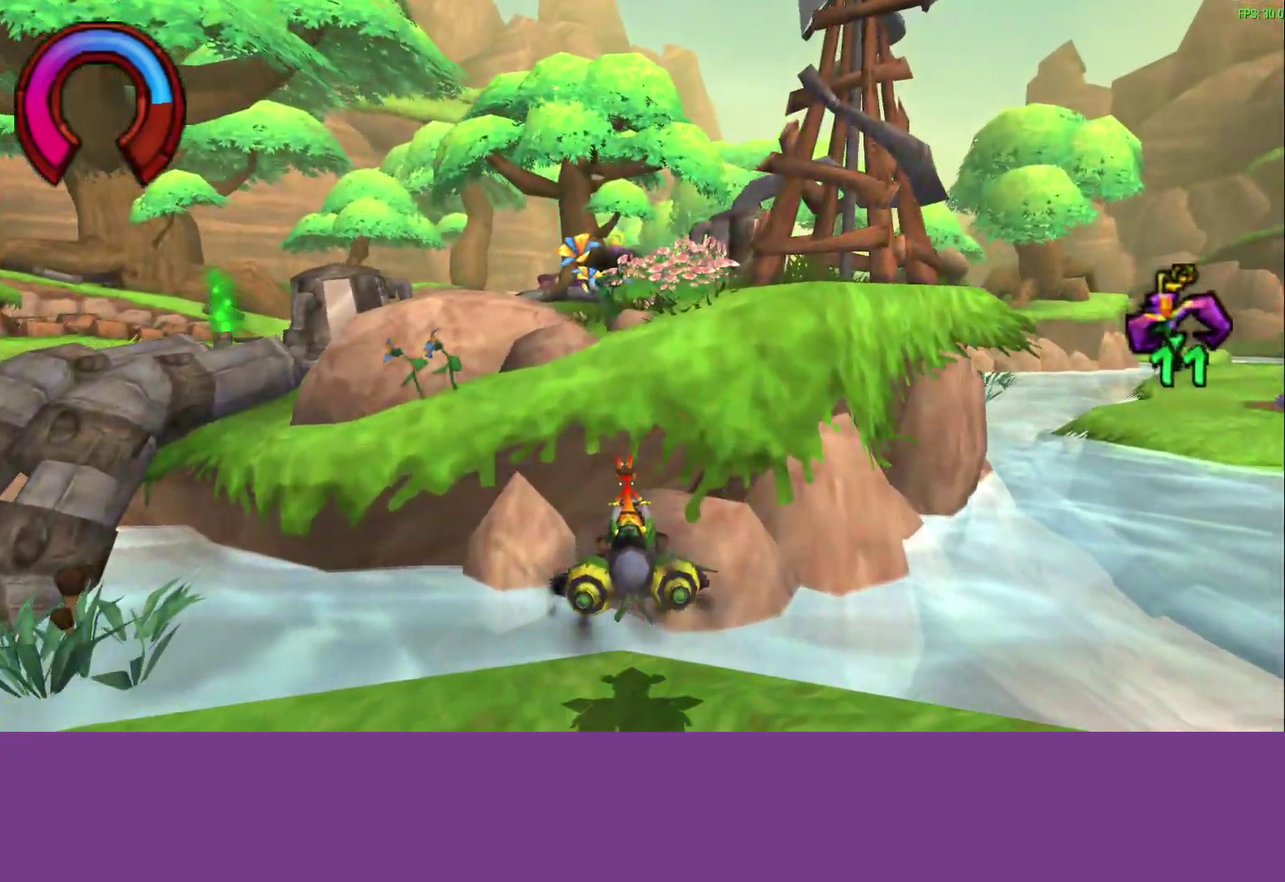
{"buttons": ["CROSS"], "left_stick": "center", "events": [[67, "L1", "down"], [167, "left_stick", "up-left"], [233, "L1", "up"], [267, "left_stick", "center"]]}
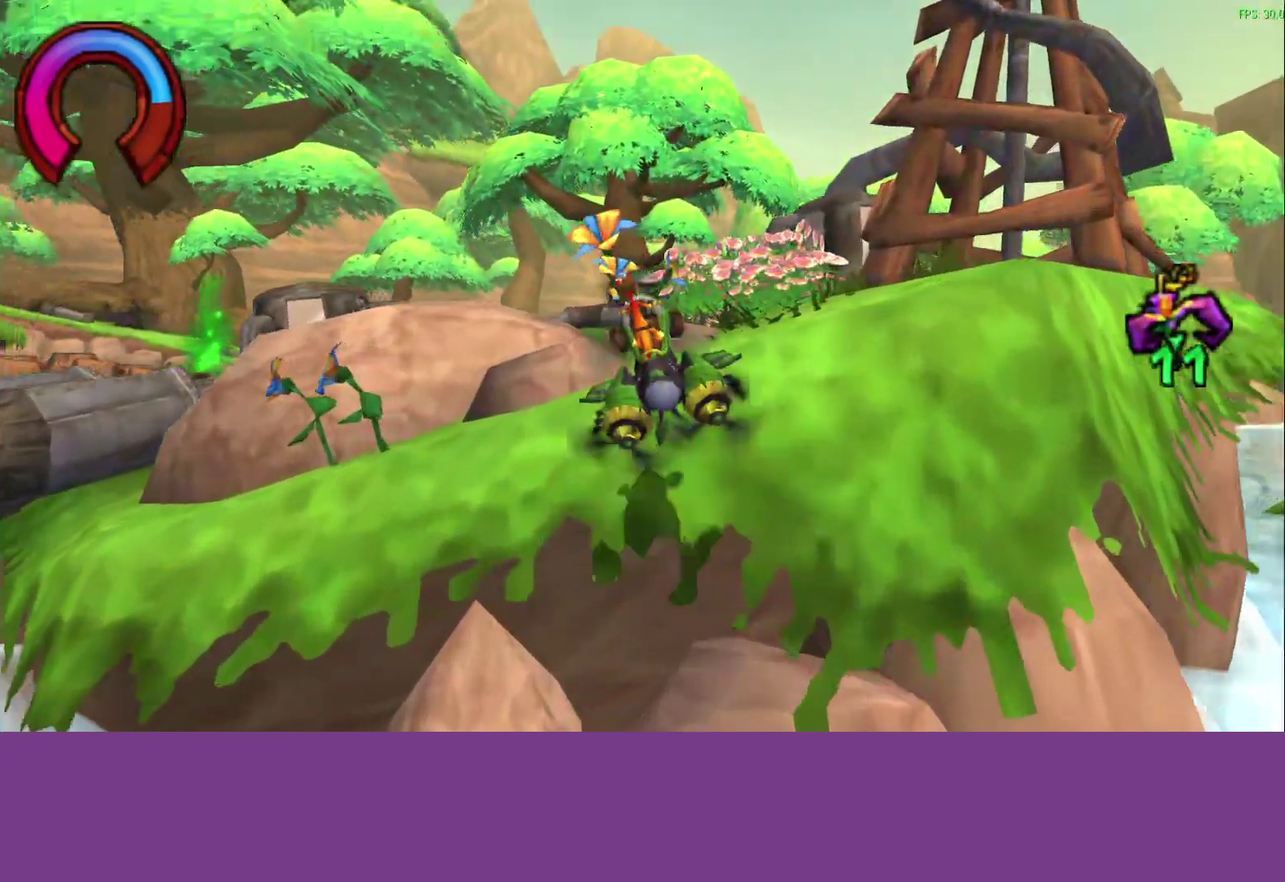
{"buttons": ["CROSS"], "left_stick": "right", "events": [[133, "left_stick", "right"], [417, "left_stick", "center"], [483, "left_stick", "right"]]}
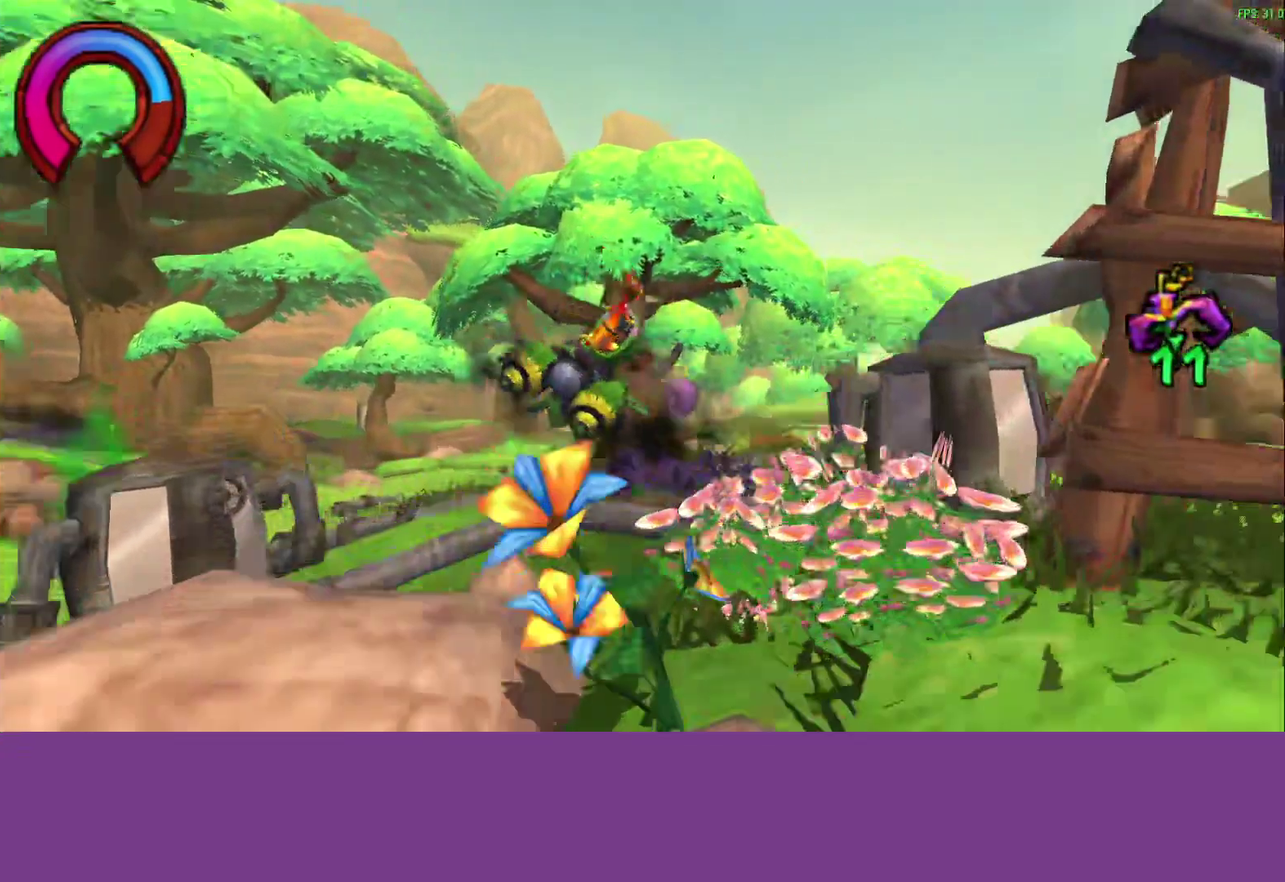
{"buttons": ["CROSS", "R1"], "left_stick": "down-right", "events": [[200, "left_stick", "center"], [333, "left_stick", "right"], [383, "left_stick", "down-right"], [500, "R1", "down"]]}
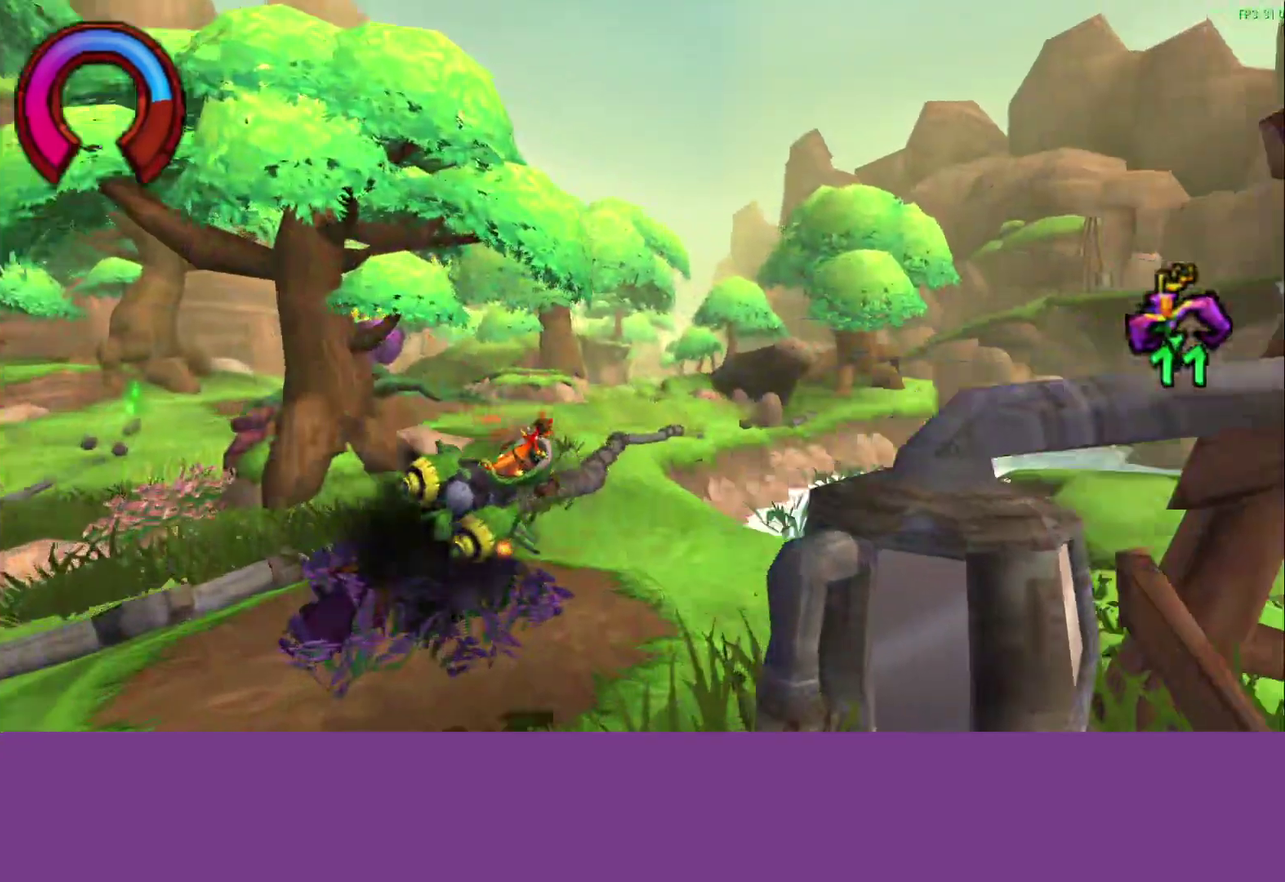
{"buttons": ["CROSS"], "left_stick": "center", "events": [[100, "R1", "up"], [417, "left_stick", "right"], [467, "left_stick", "center"]]}
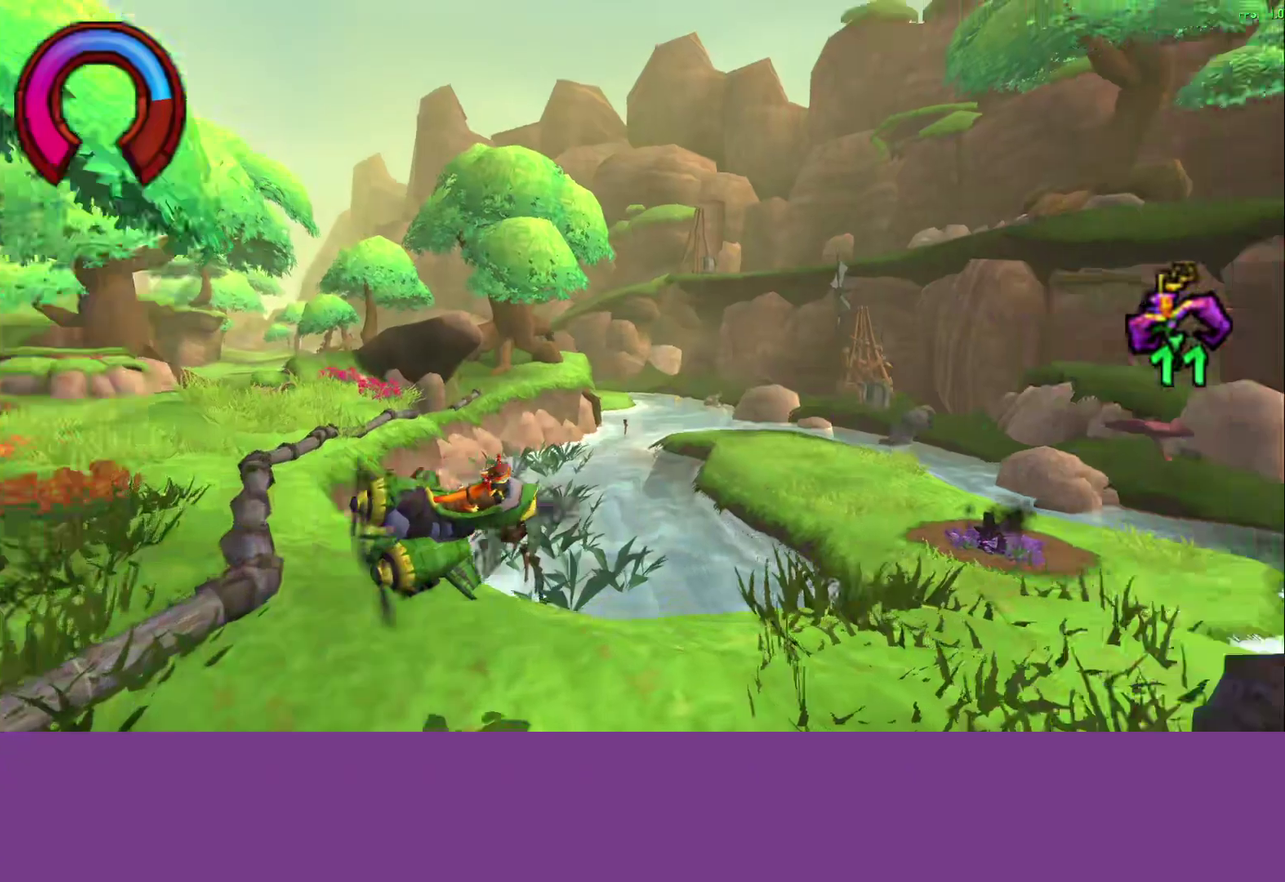
{"buttons": ["CROSS"], "left_stick": "center"}
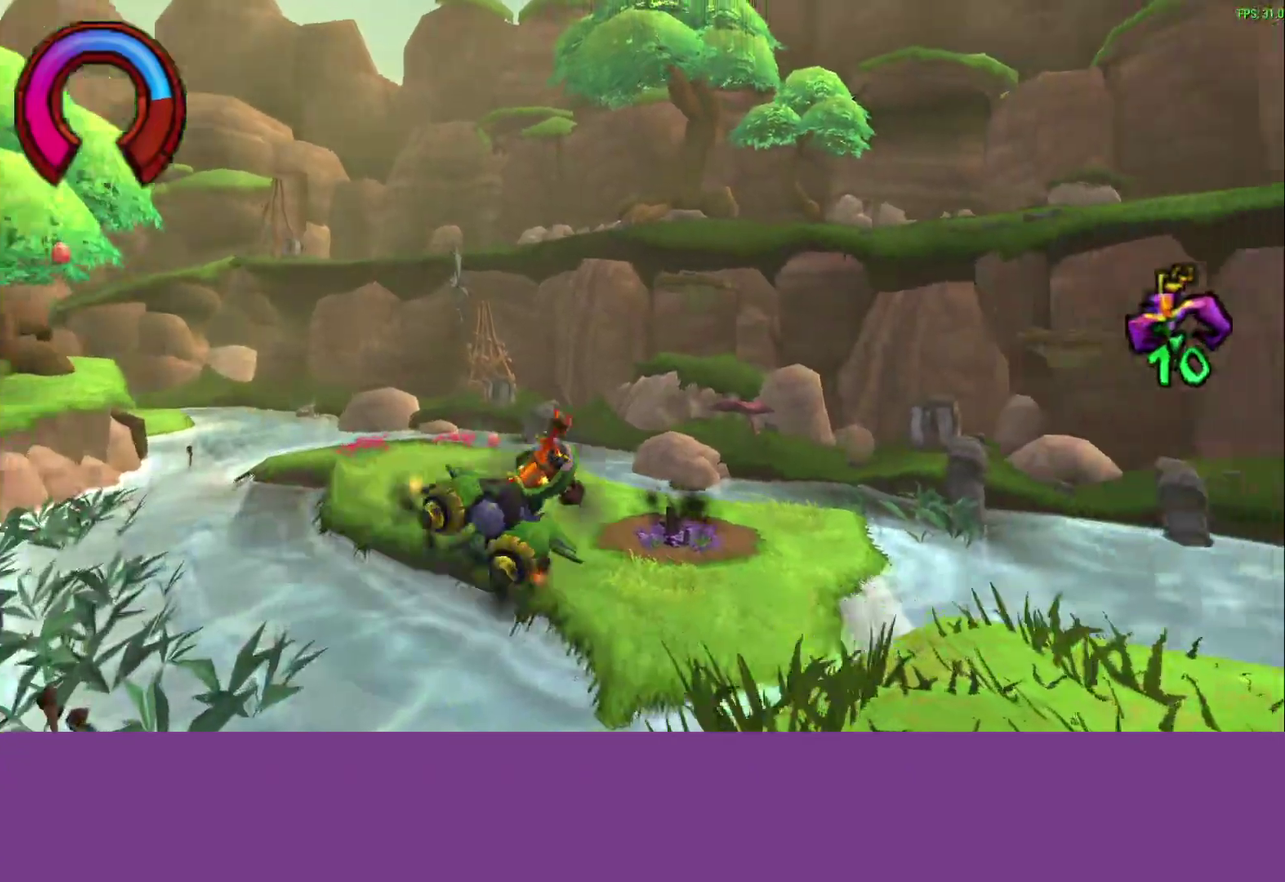
{"buttons": ["CROSS"], "left_stick": "center"}
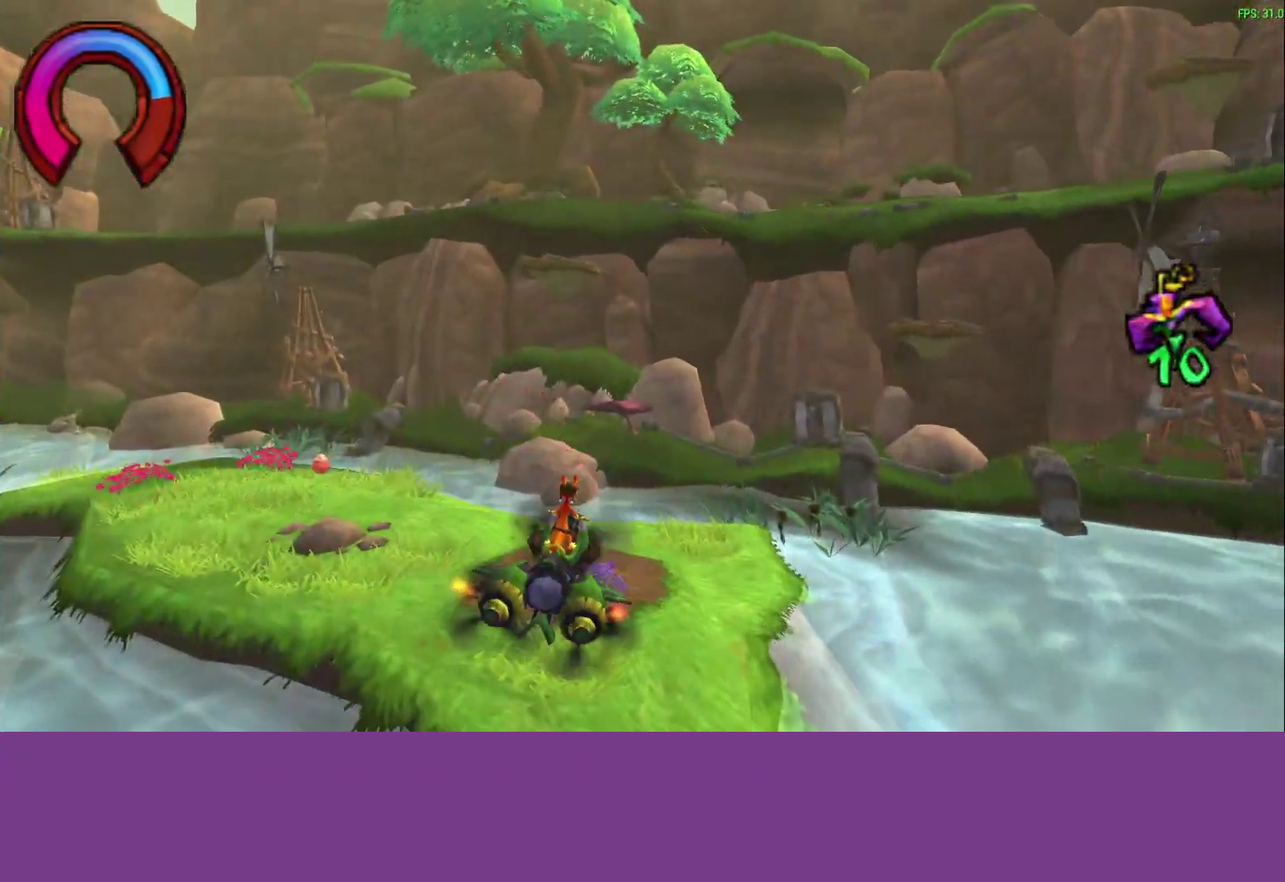
{"buttons": ["CROSS"], "left_stick": "left", "events": [[500, "left_stick", "left"]]}
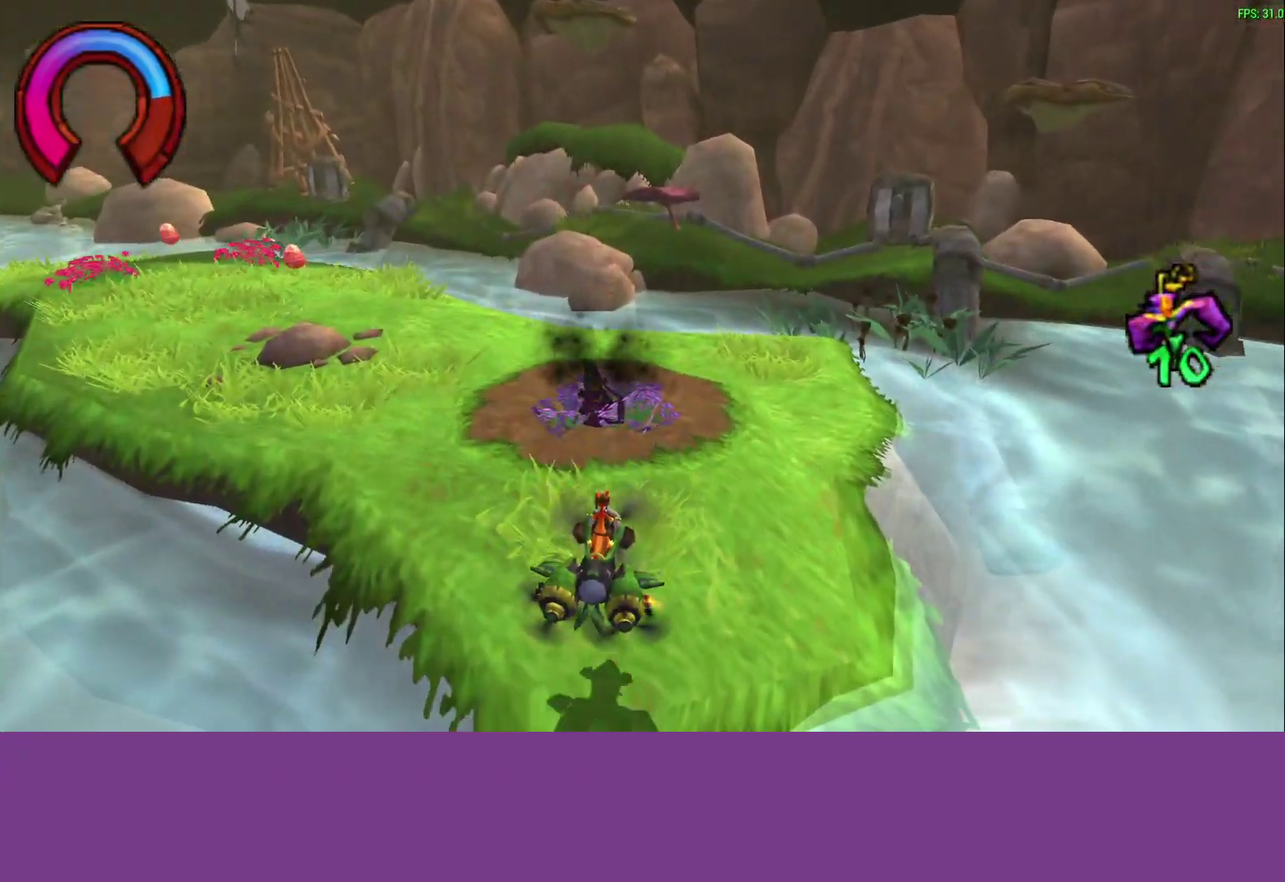
{"buttons": ["CROSS"], "left_stick": "center", "events": [[467, "left_stick", "center"]]}
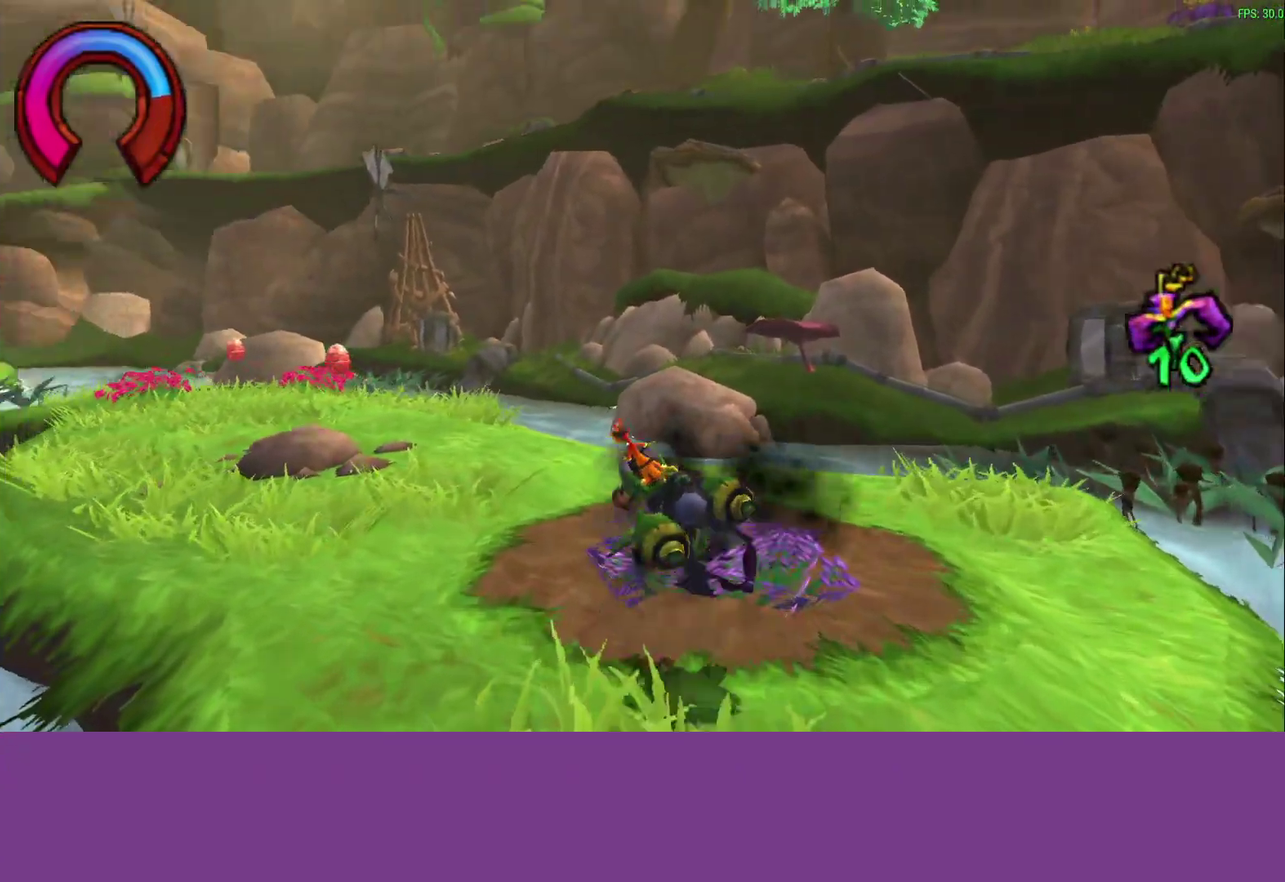
{"buttons": ["CROSS"], "left_stick": "center", "events": [[67, "R1", "down"], [117, "left_stick", "left"], [183, "R1", "up"], [367, "left_stick", "center"]]}
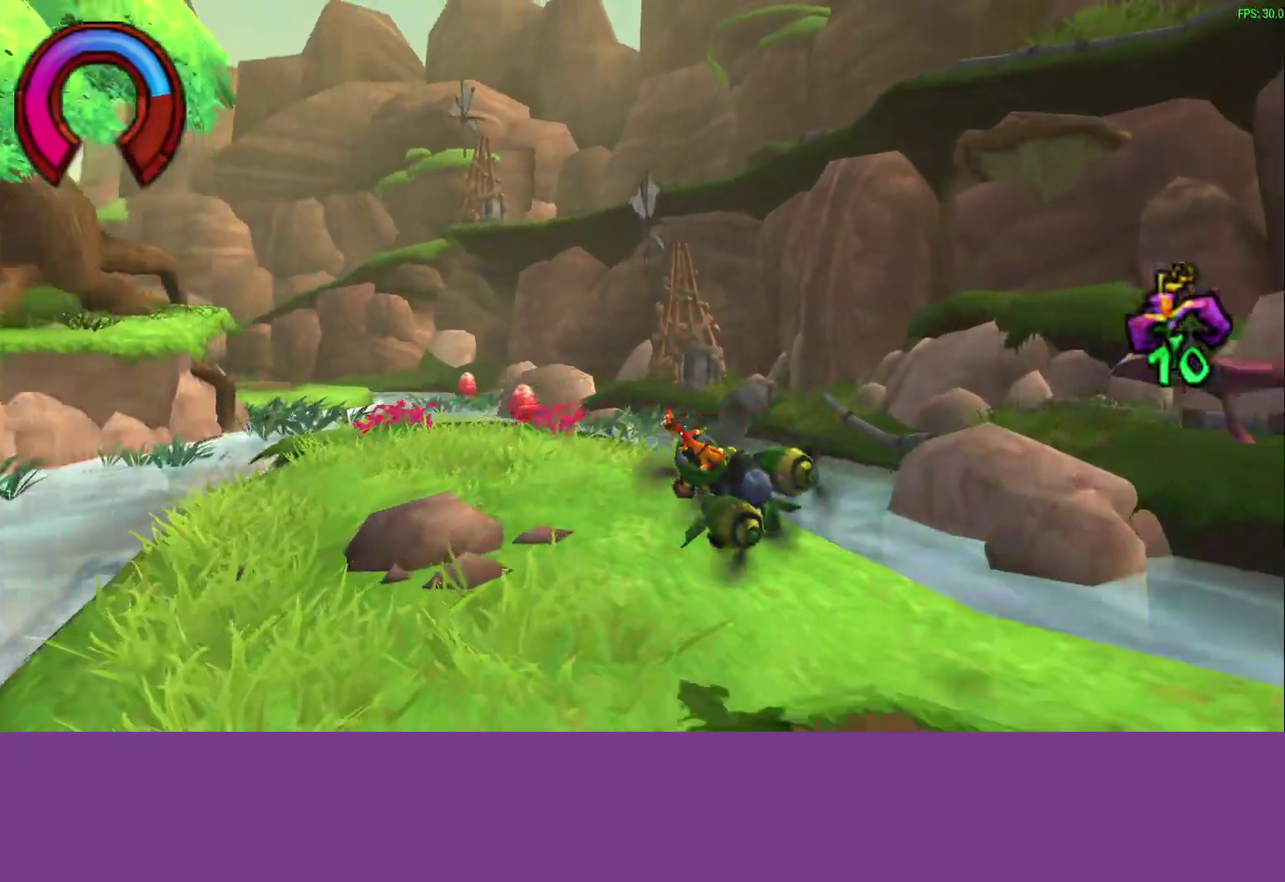
{"buttons": ["CROSS"], "left_stick": "center", "events": []}
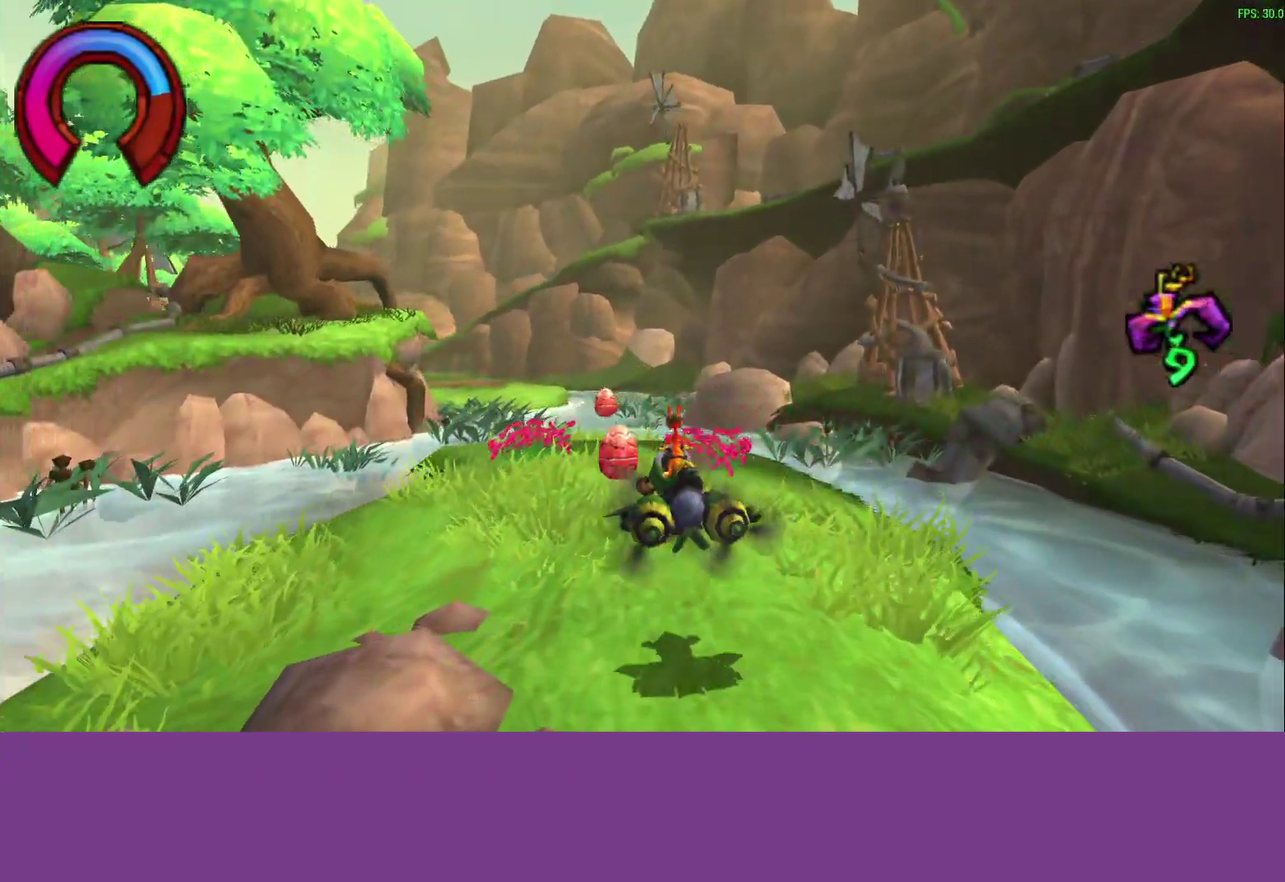
{"buttons": ["CROSS"], "left_stick": "center", "events": []}
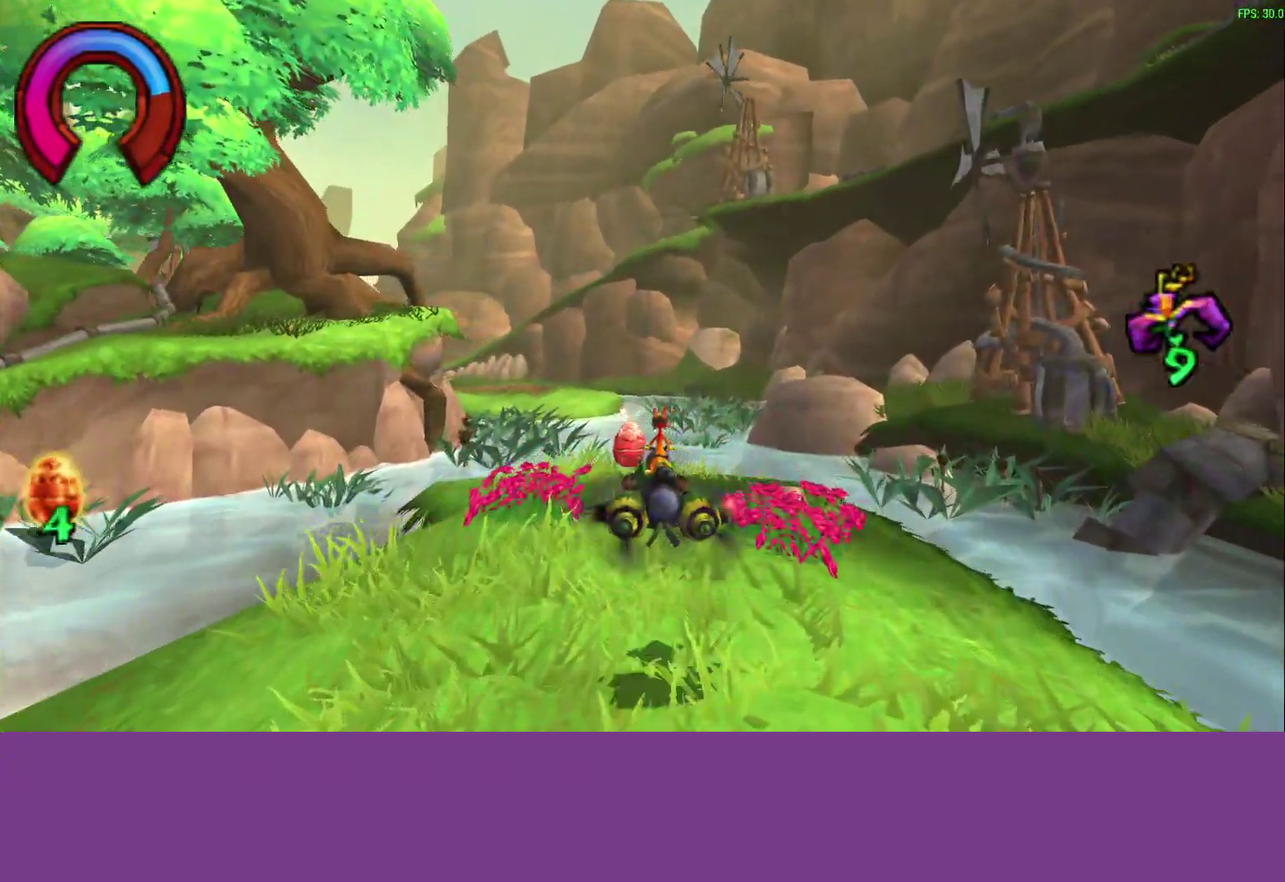
{"buttons": ["CROSS"], "left_stick": "left", "events": [[500, "left_stick", "left"]]}
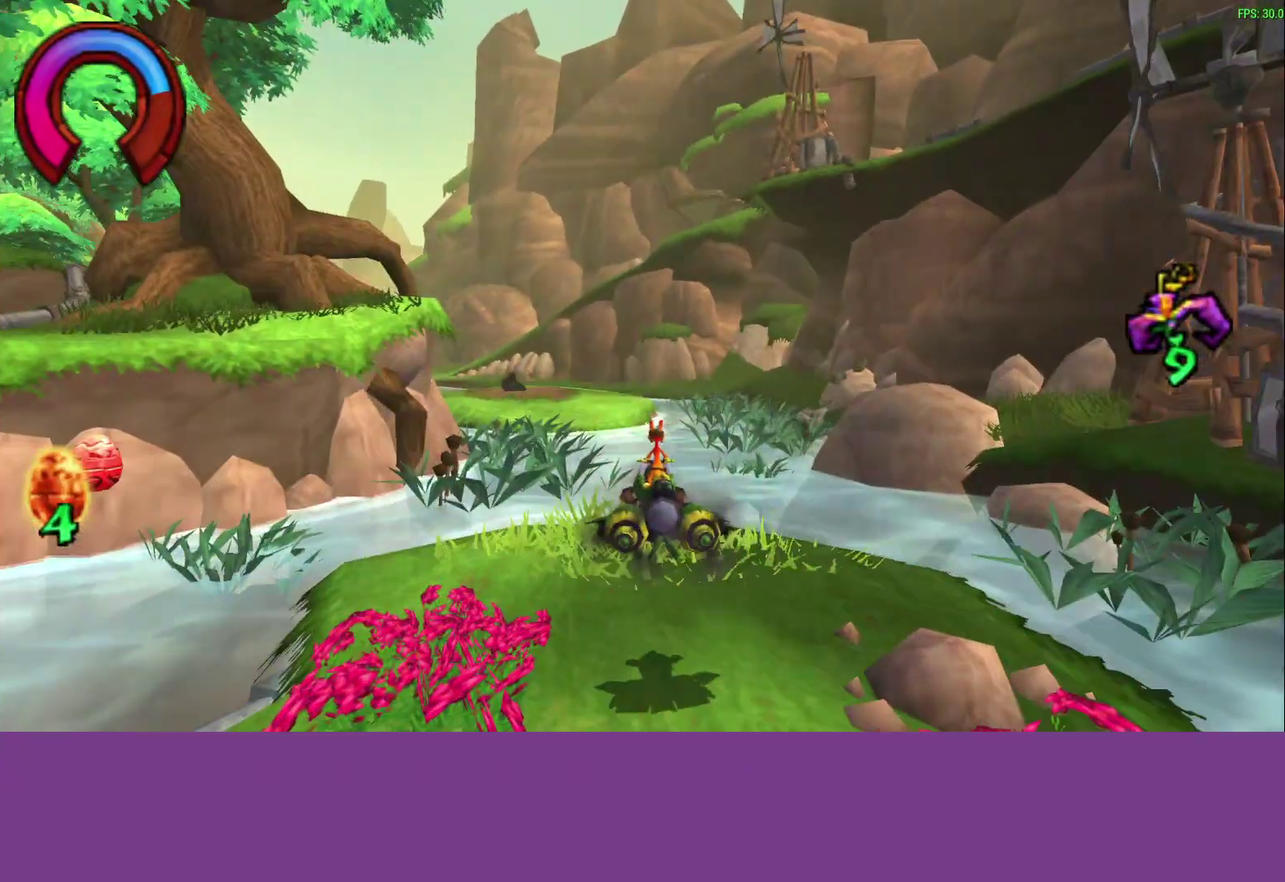
{"buttons": ["CROSS"], "left_stick": "center", "events": [[83, "left_stick", "center"]]}
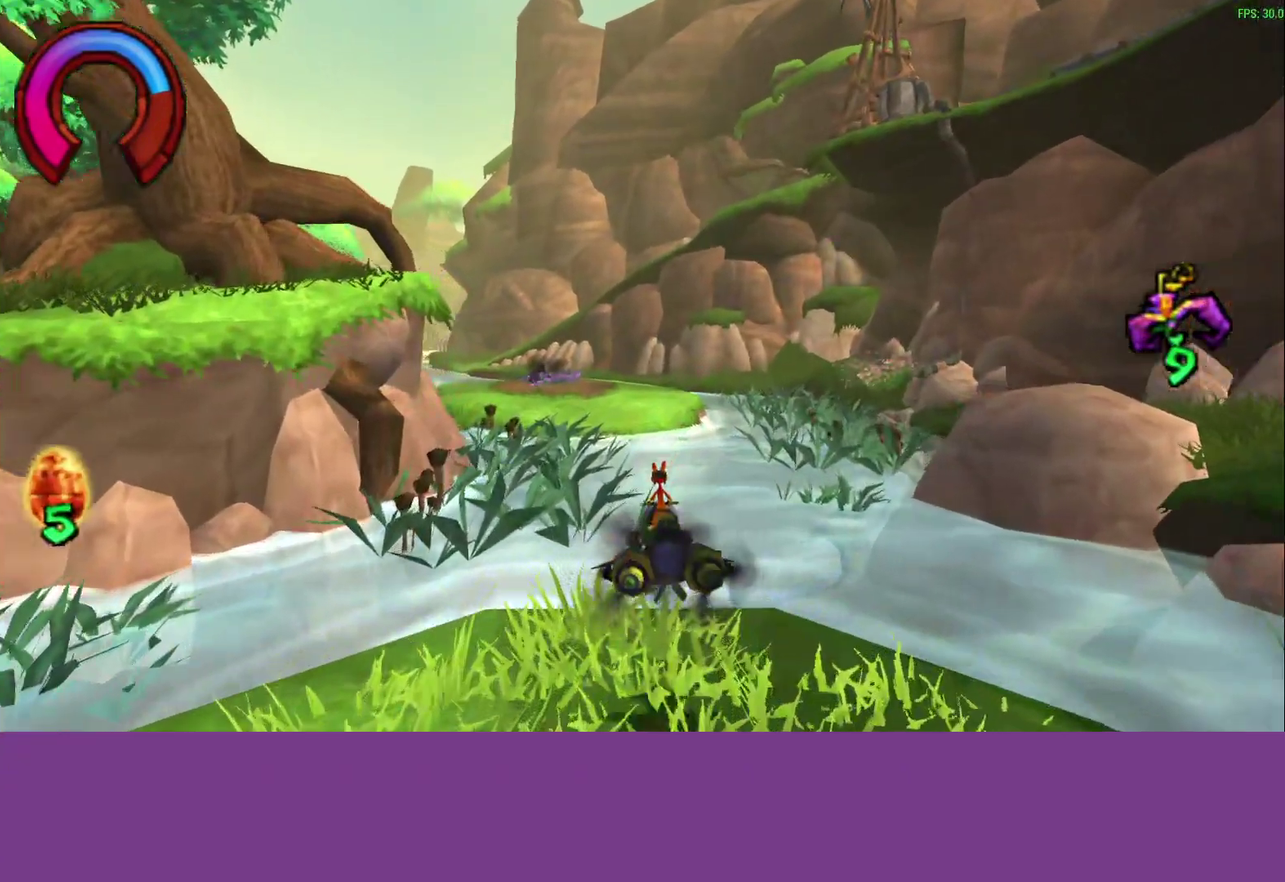
{"buttons": ["CROSS"], "left_stick": "center", "events": []}
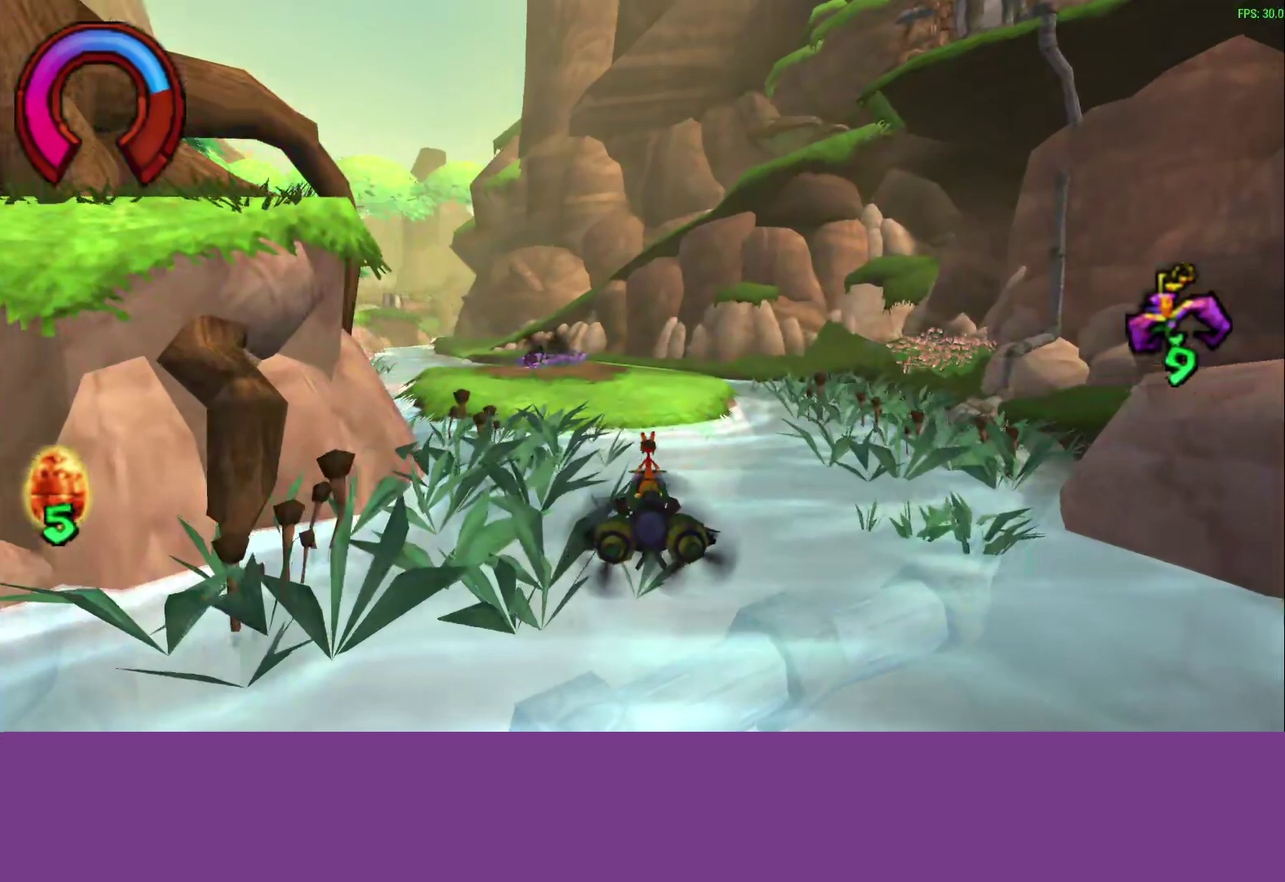
{"buttons": ["CROSS"], "left_stick": "center", "events": []}
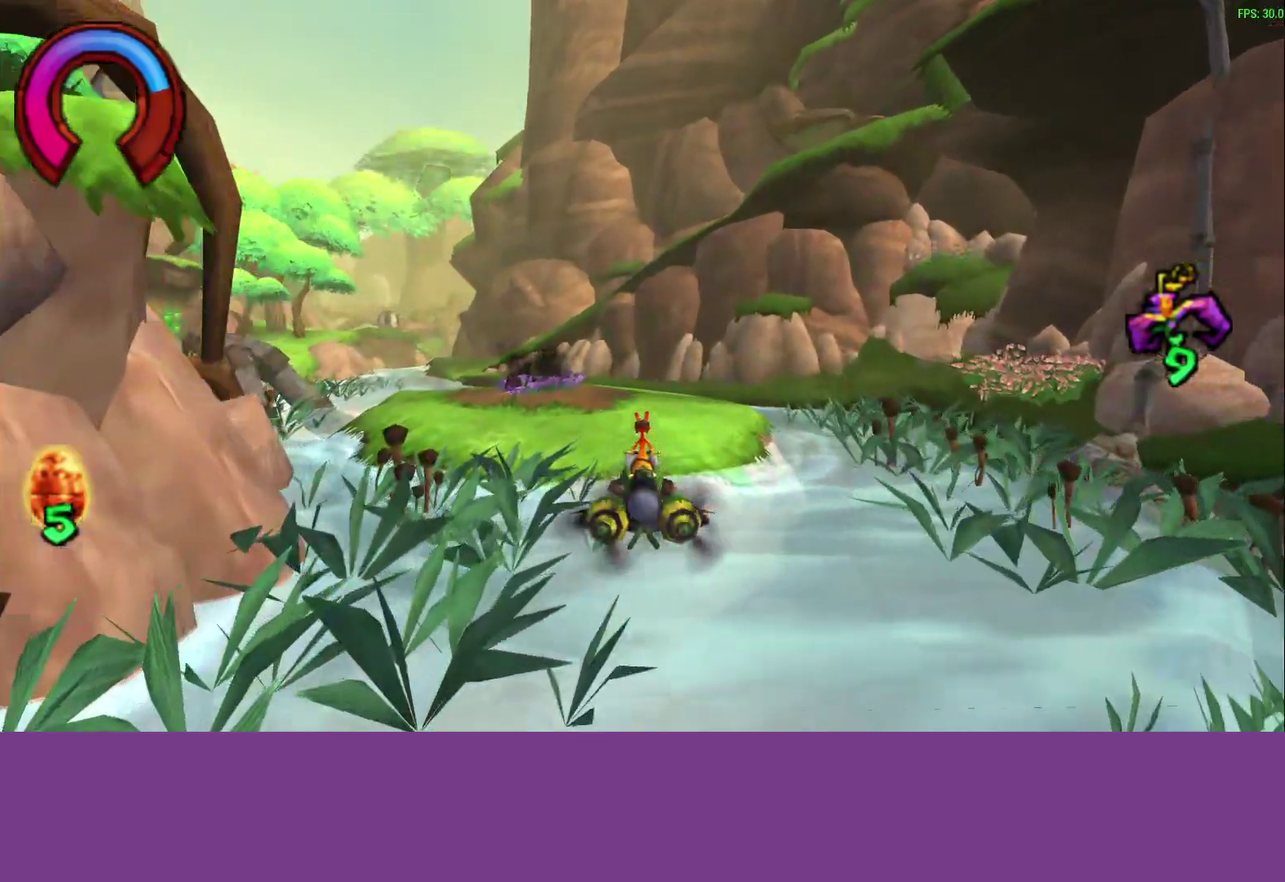
{"buttons": ["CROSS"], "left_stick": "center", "events": []}